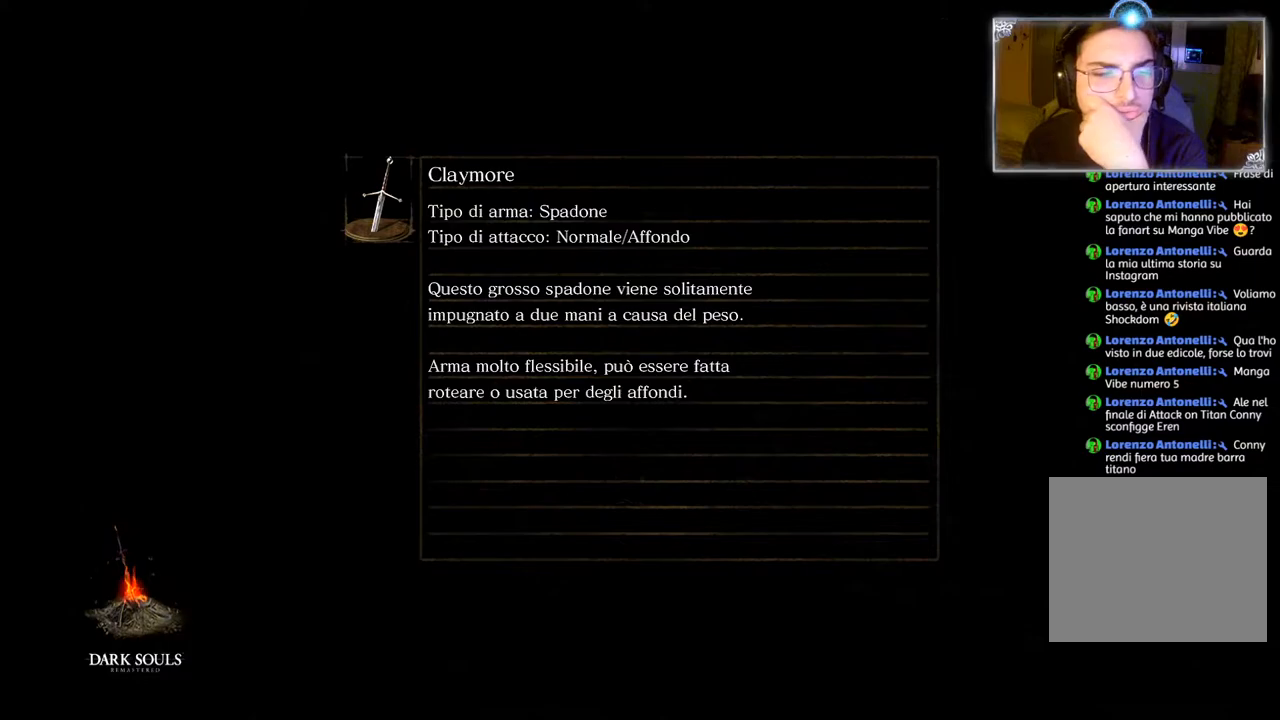
Gameplay with a controller (PlayStation layout); each line is a JSON object with the inputs held at the frame after it. "events" lists button and stick changes between this image and that frame as [ms after this image, input, new state], when the widget could be followed in between.
{"buttons": [], "left_stick": "center", "right_stick": "center", "events": [[33, "CROSS", "down"], [167, "CROSS", "up"]]}
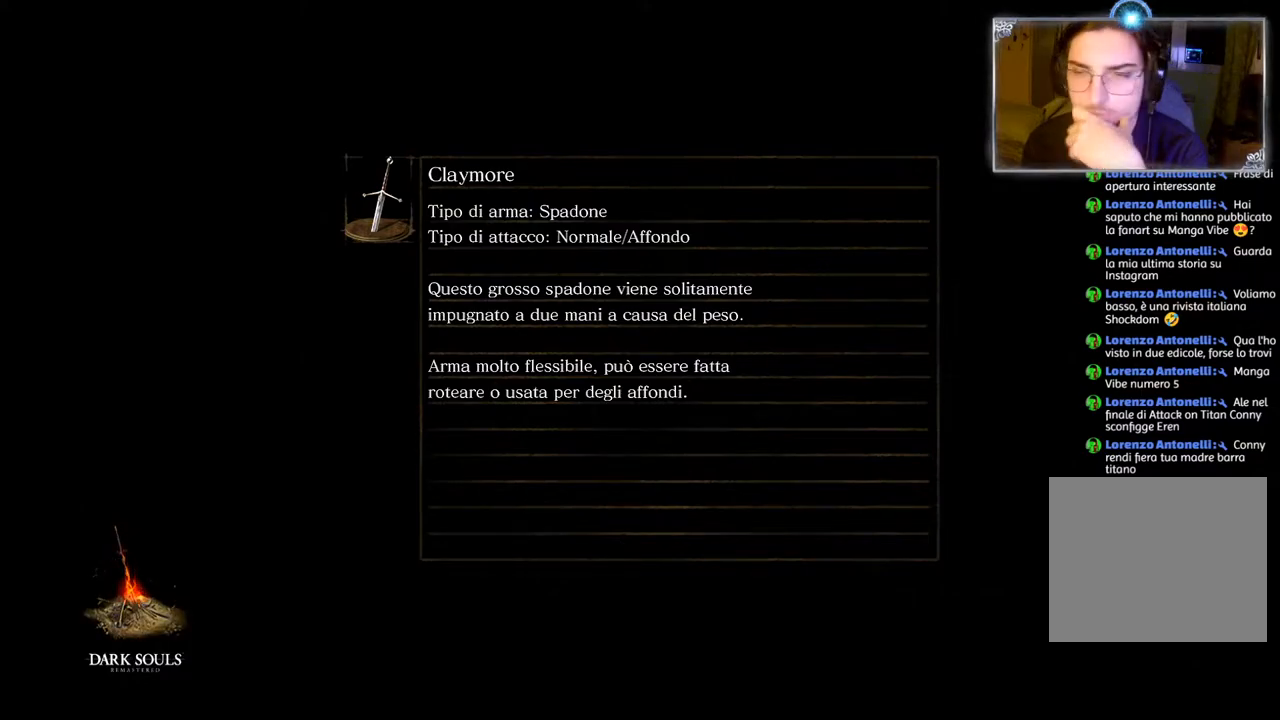
{"buttons": [], "left_stick": "center", "right_stick": "center", "events": []}
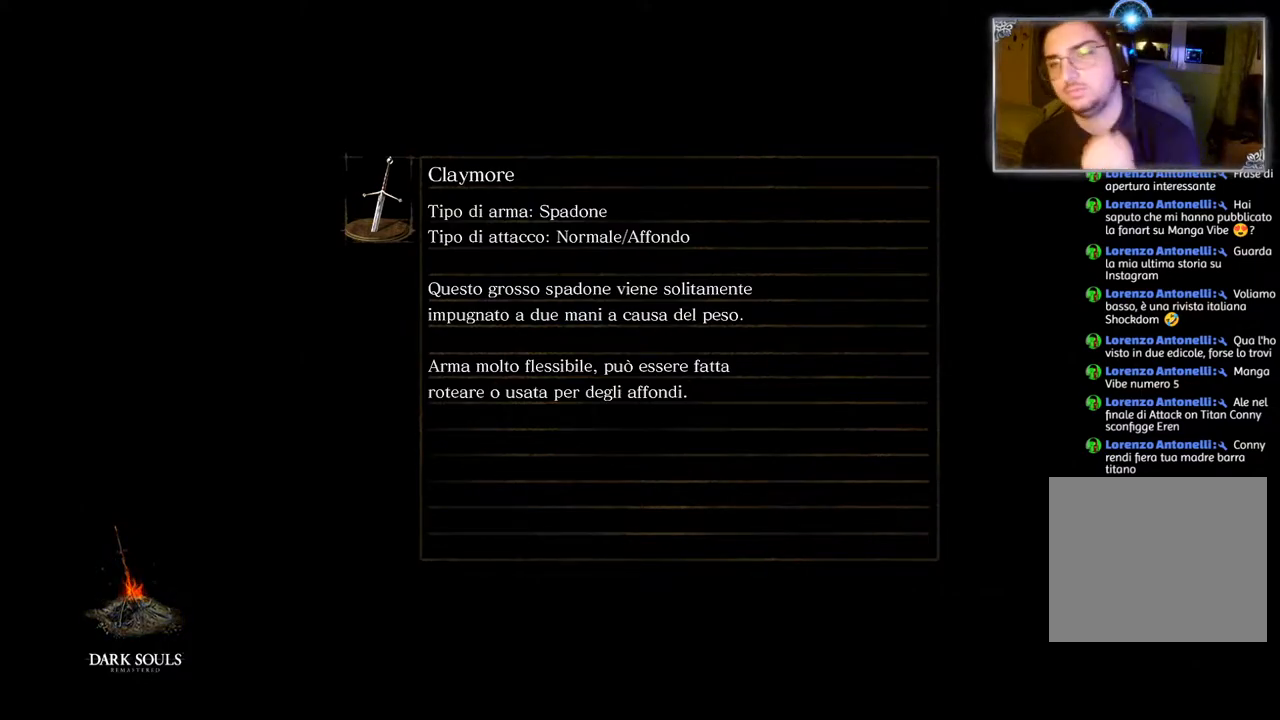
{"buttons": [], "left_stick": "center", "right_stick": "center", "events": []}
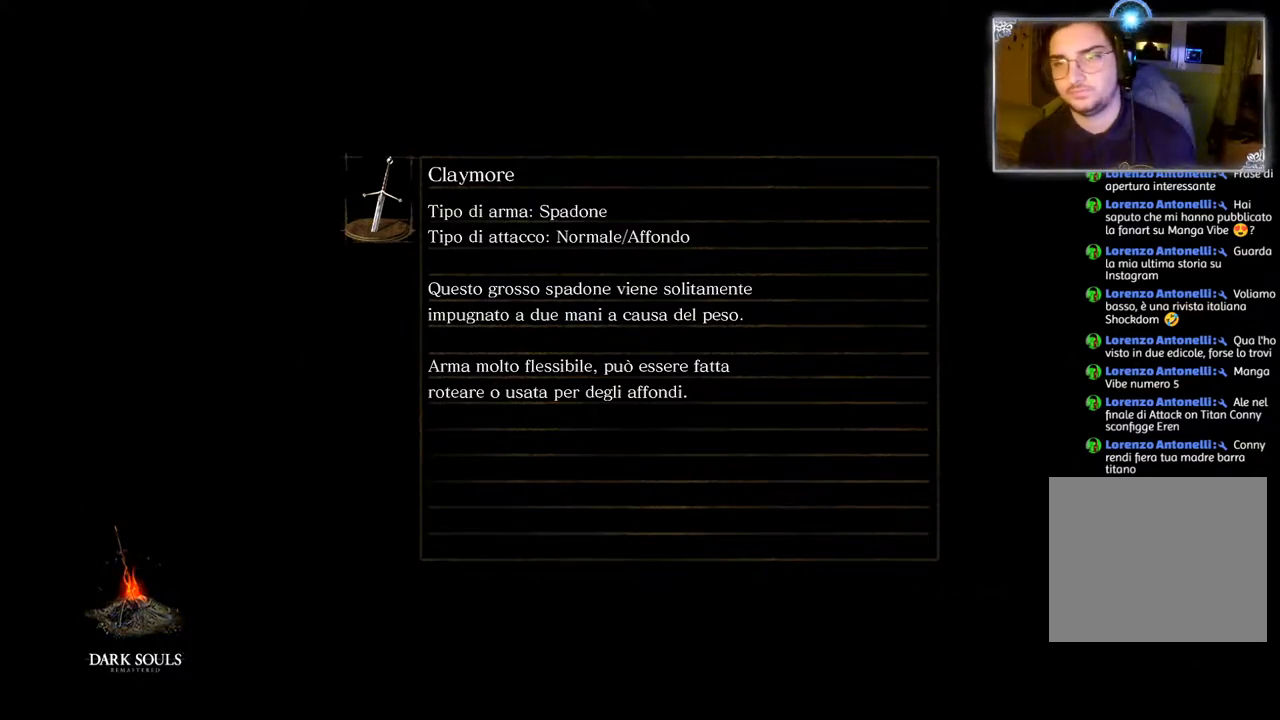
{"buttons": [], "left_stick": "center", "right_stick": "center", "events": [[50, "CROSS", "down"], [200, "CROSS", "up"]]}
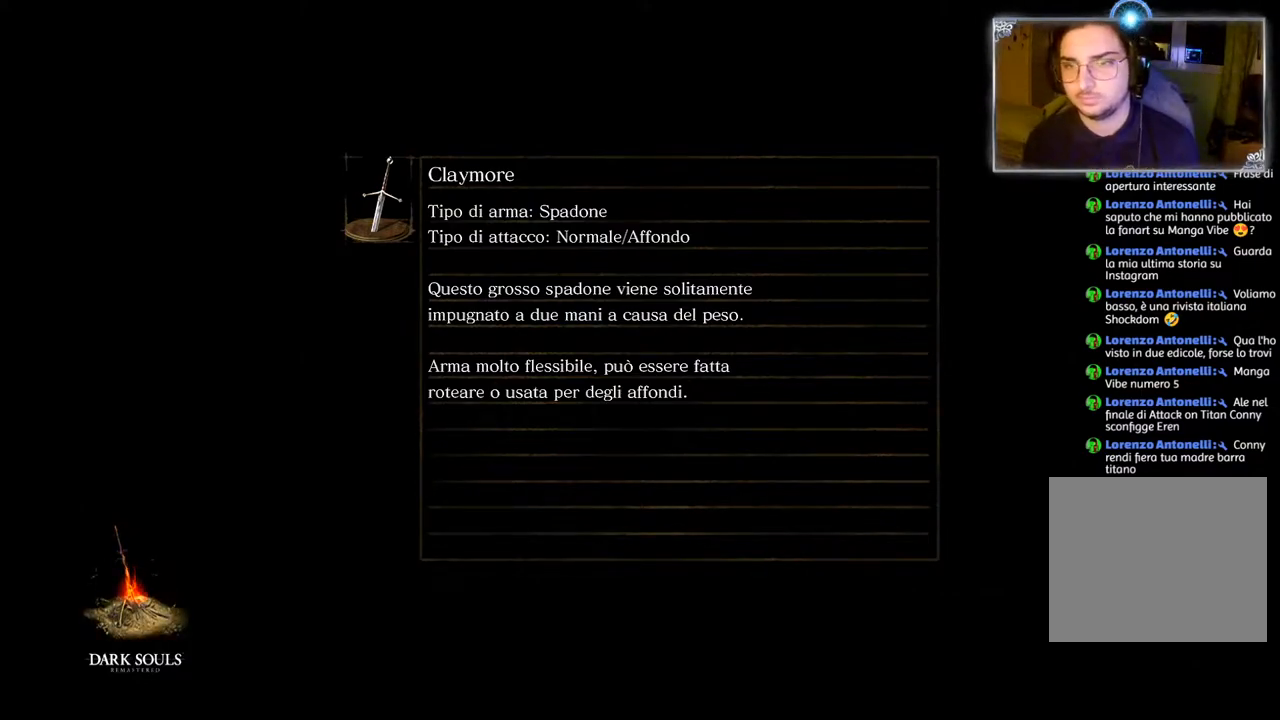
{"buttons": [], "left_stick": "center", "right_stick": "center", "events": []}
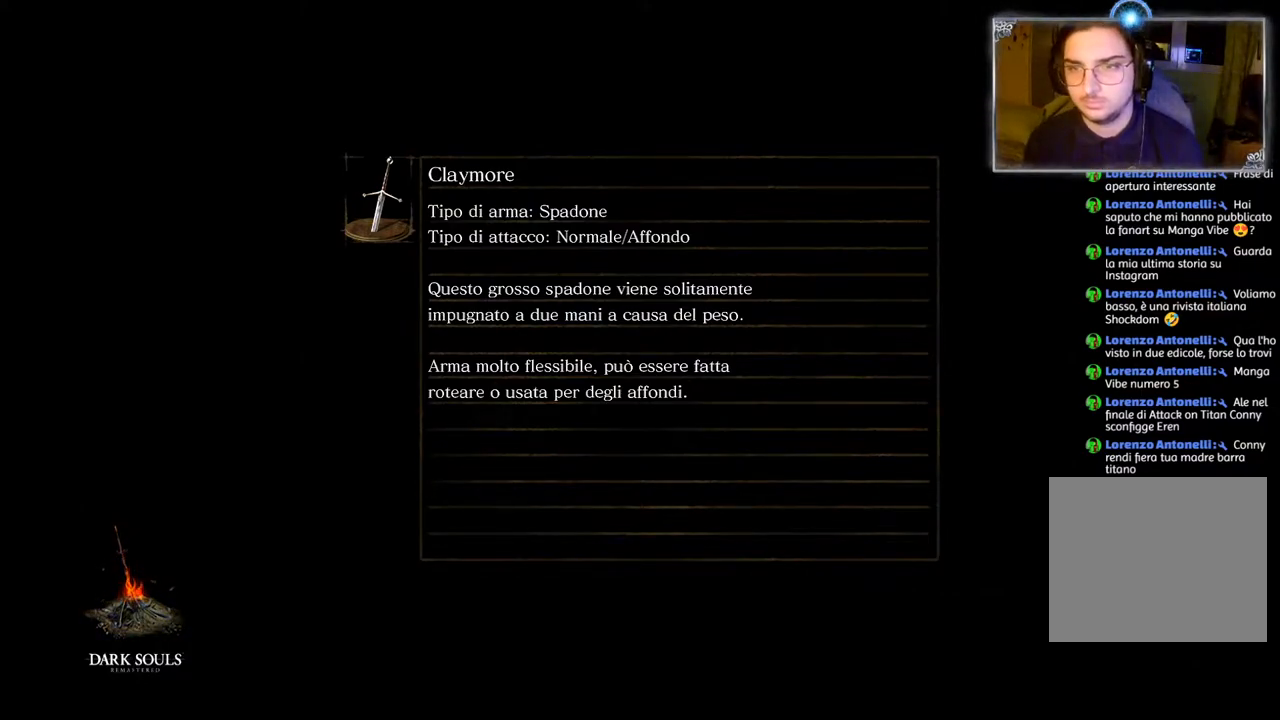
{"buttons": [], "left_stick": "center", "right_stick": "center", "events": []}
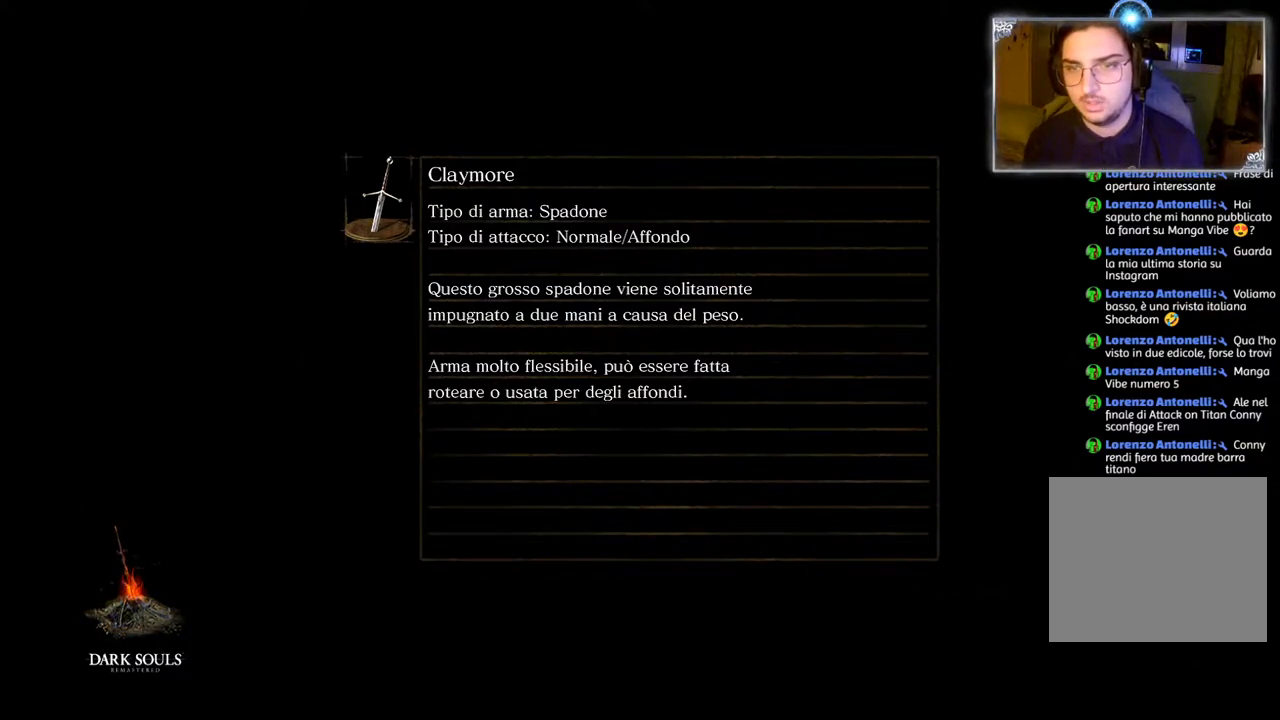
{"buttons": [], "left_stick": "center", "right_stick": "center", "events": [[300, "CROSS", "down"], [433, "CROSS", "up"]]}
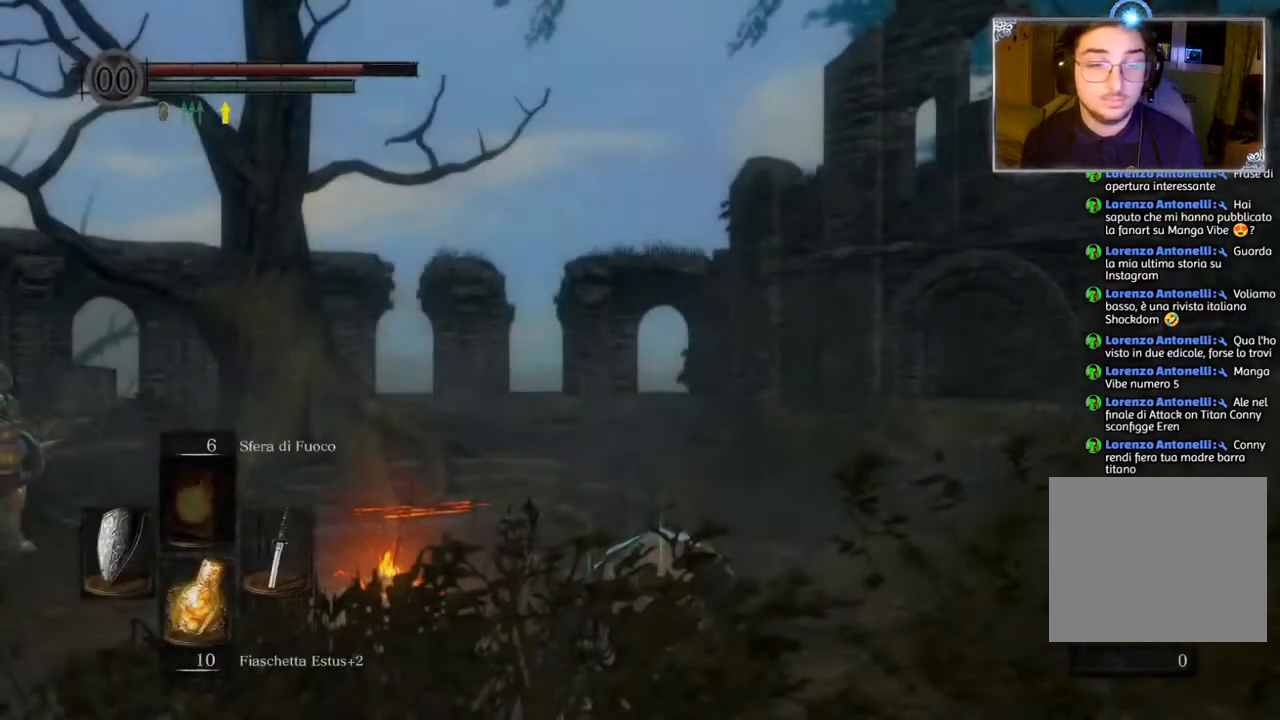
{"buttons": [], "left_stick": "center", "right_stick": "down-left", "events": [[217, "right_stick", "down-left"], [250, "left_stick", "down"], [367, "left_stick", "center"]]}
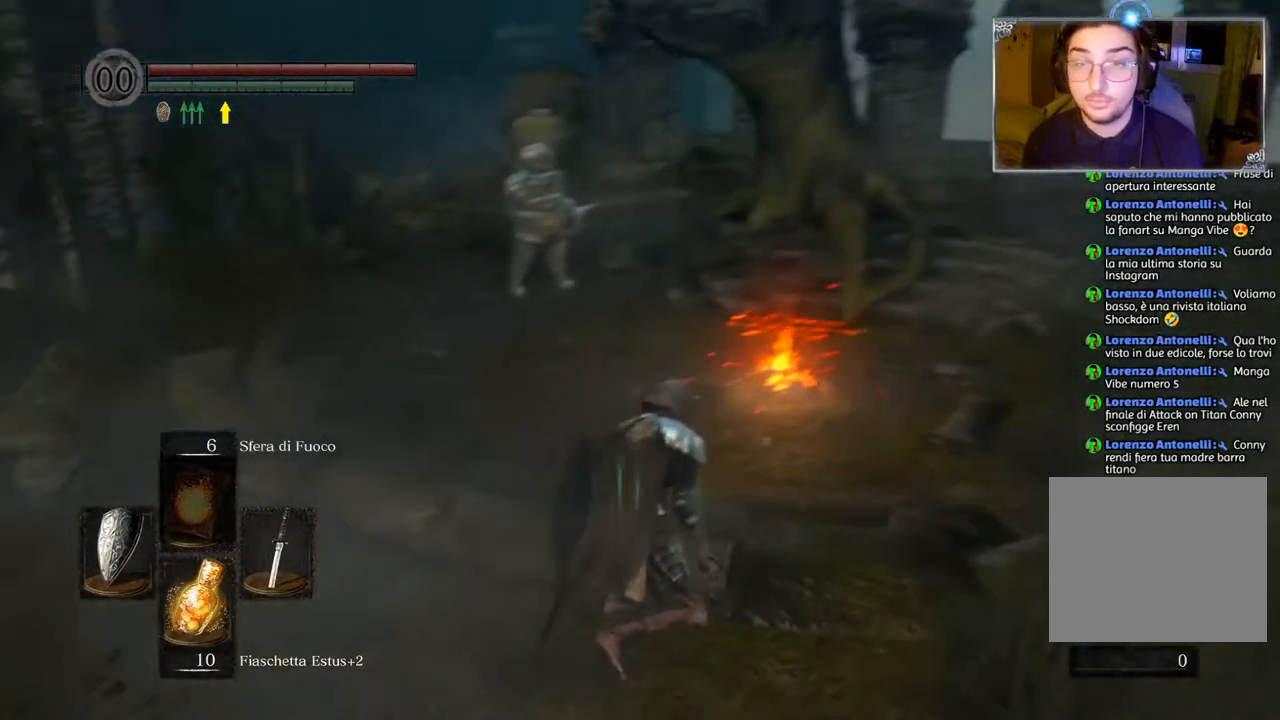
{"buttons": ["DPAD_RIGHT"], "left_stick": "center", "right_stick": "center", "events": [[17, "right_stick", "center"], [250, "START", "down"], [350, "START", "up"], [483, "DPAD_RIGHT", "down"]]}
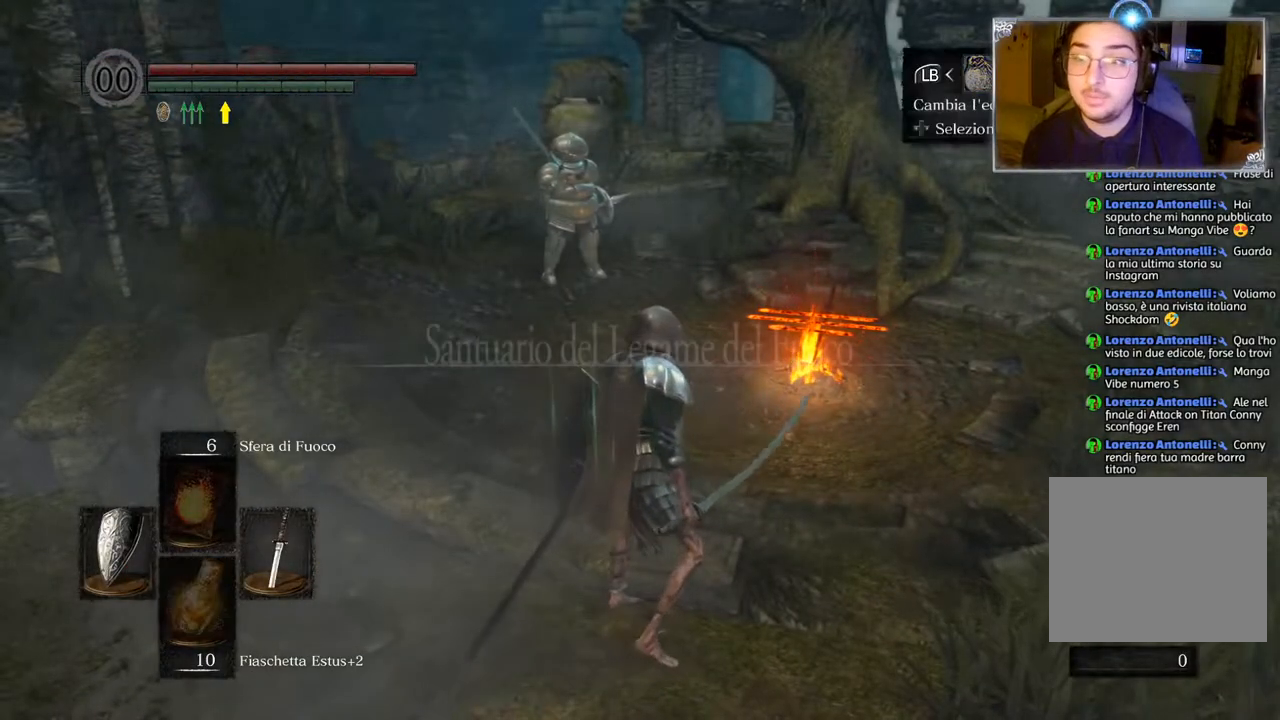
{"buttons": [], "left_stick": "center", "right_stick": "center", "events": [[100, "CROSS", "down"], [150, "DPAD_RIGHT", "up"], [250, "CROSS", "up"]]}